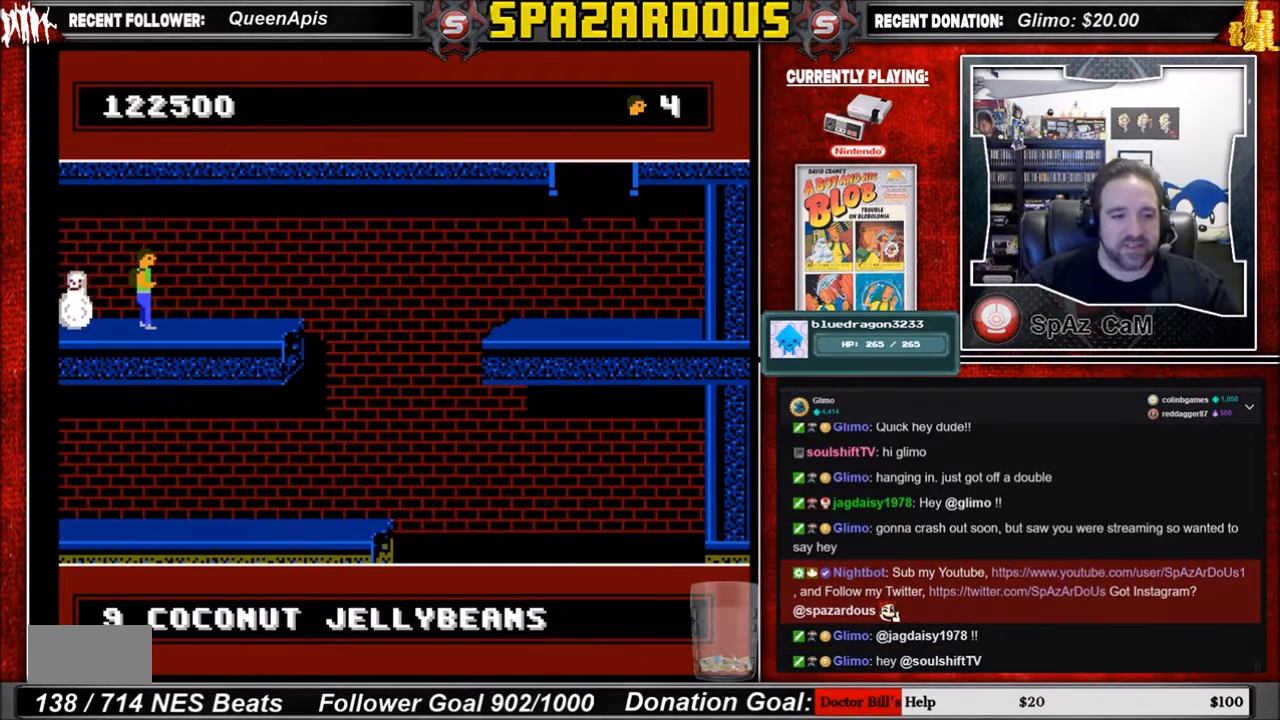
Gameplay with a controller (Nintendo layout); each line is a JSON object with the inputs held at the frame after it. "events" lists button and stick changes between this image and that frame as [ms after this image, input, new state], when the widget could be followed in between. Not read: L3 R3.
{"buttons": ["DPAD_DOWN"], "events": [[434, "DPAD_DOWN", "down"]]}
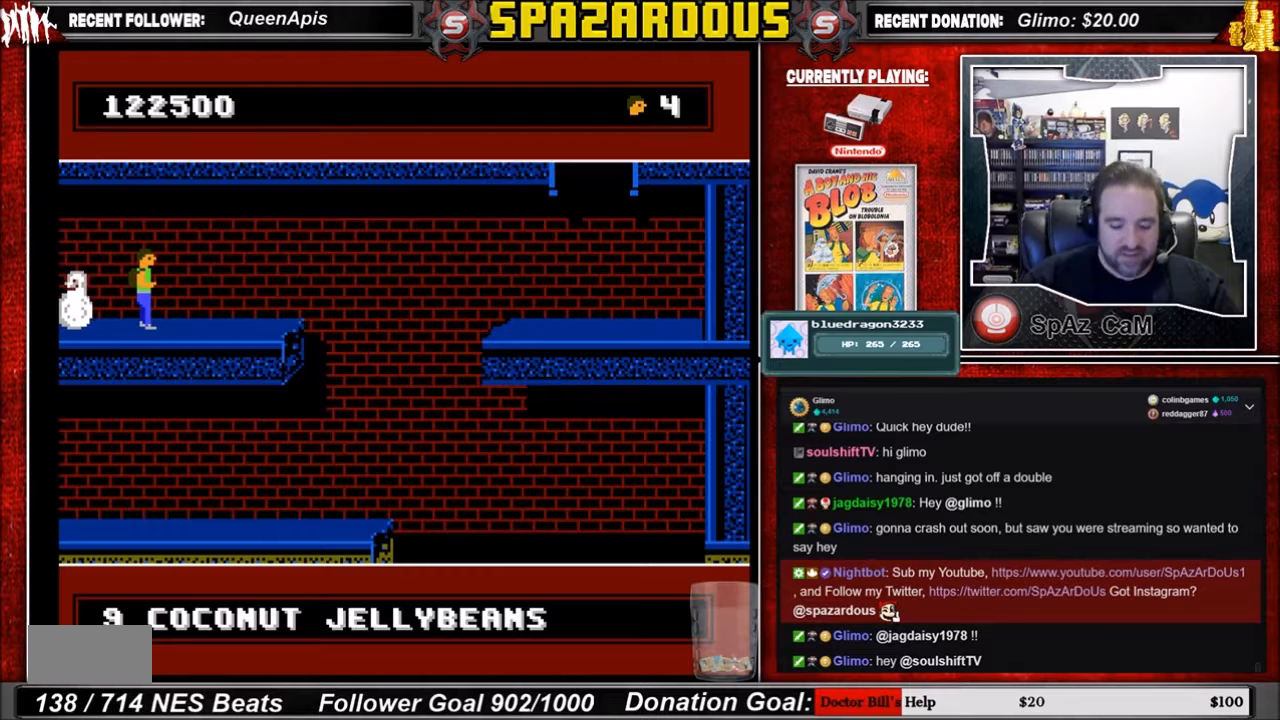
{"buttons": ["DPAD_DOWN"], "events": [[234, "SELECT", "down"], [401, "SELECT", "up"]]}
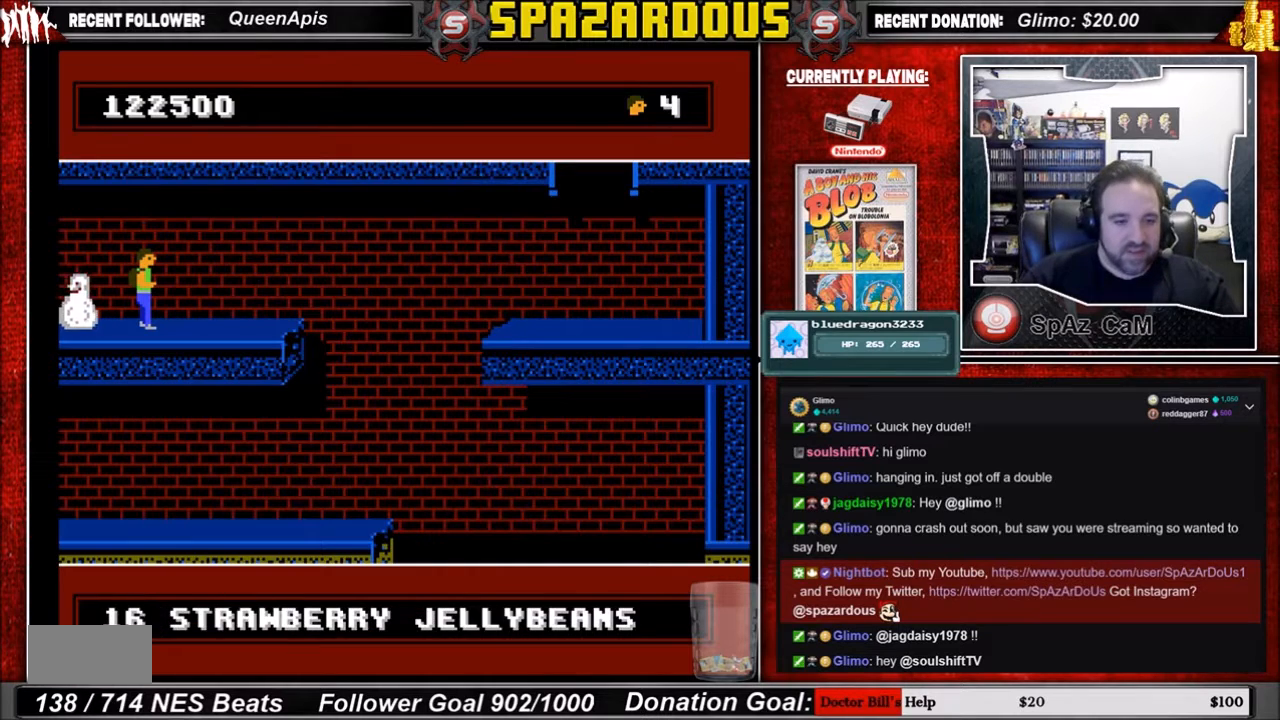
{"buttons": ["DPAD_RIGHT"], "events": [[234, "DPAD_DOWN", "up"], [400, "DPAD_RIGHT", "down"]]}
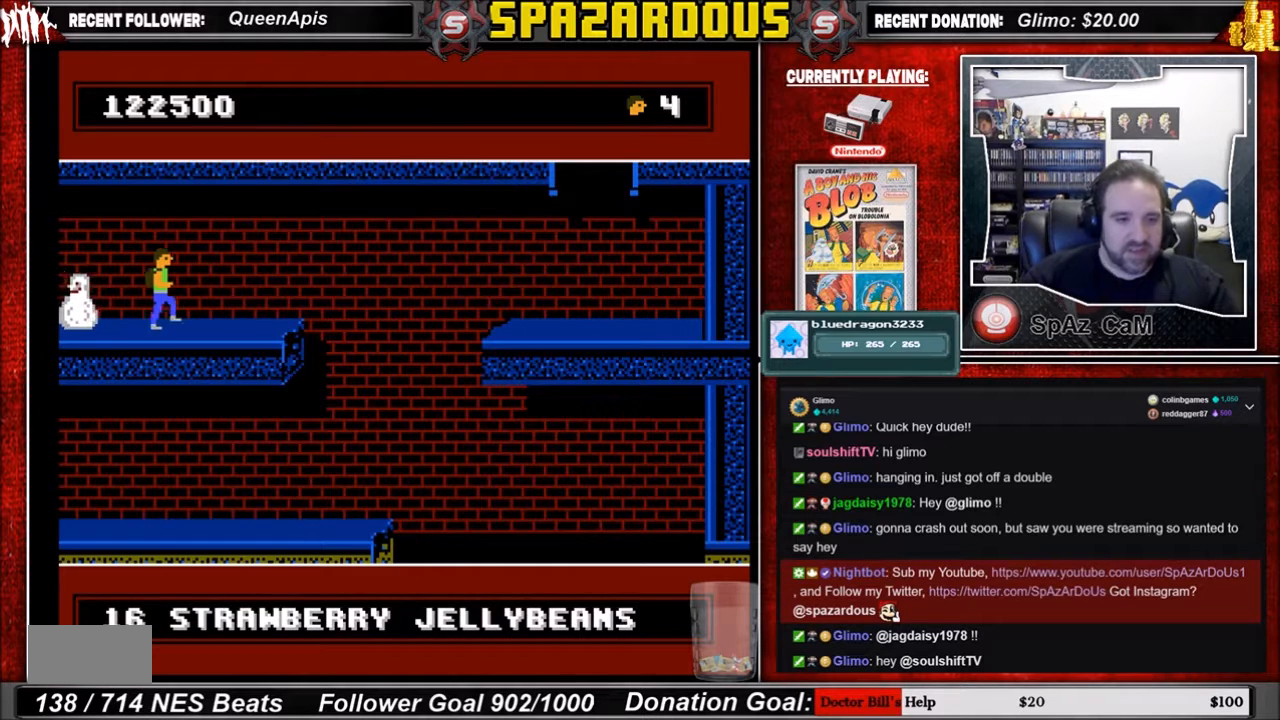
{"buttons": [], "events": [[167, "DPAD_RIGHT", "up"]]}
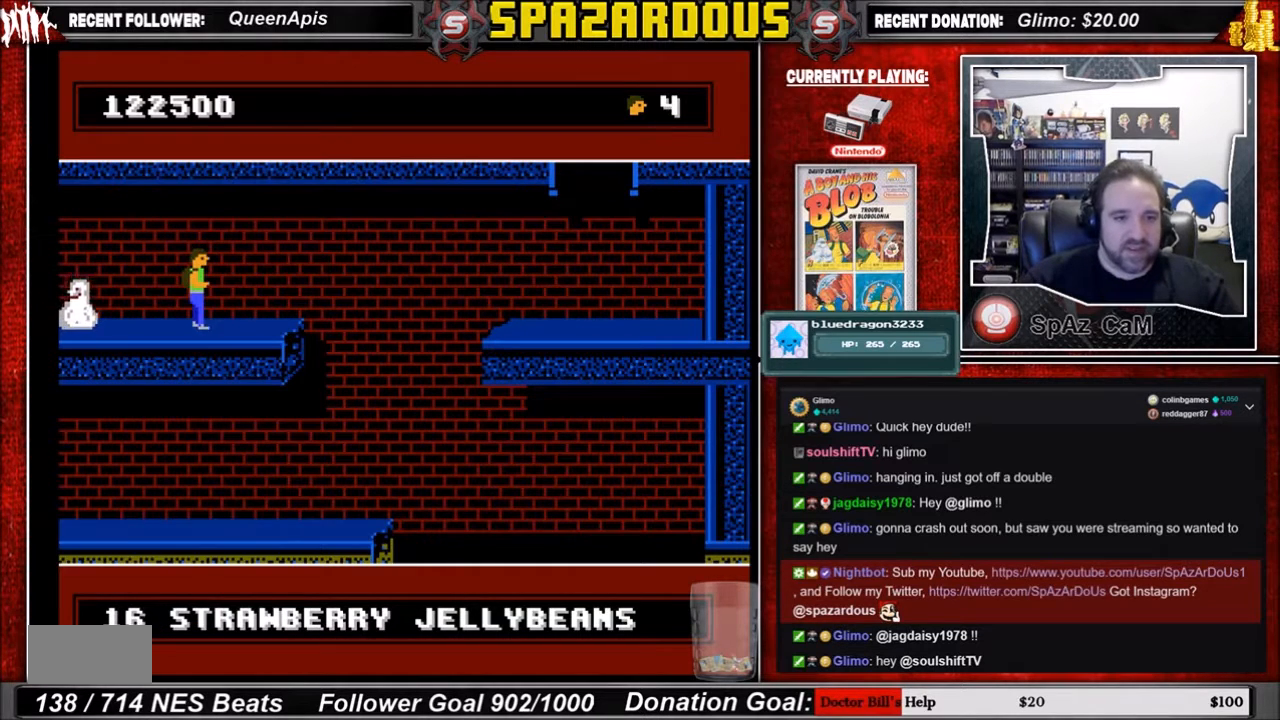
{"buttons": [], "events": [[167, "DPAD_RIGHT", "down"], [200, "DPAD_RIGHT", "up"]]}
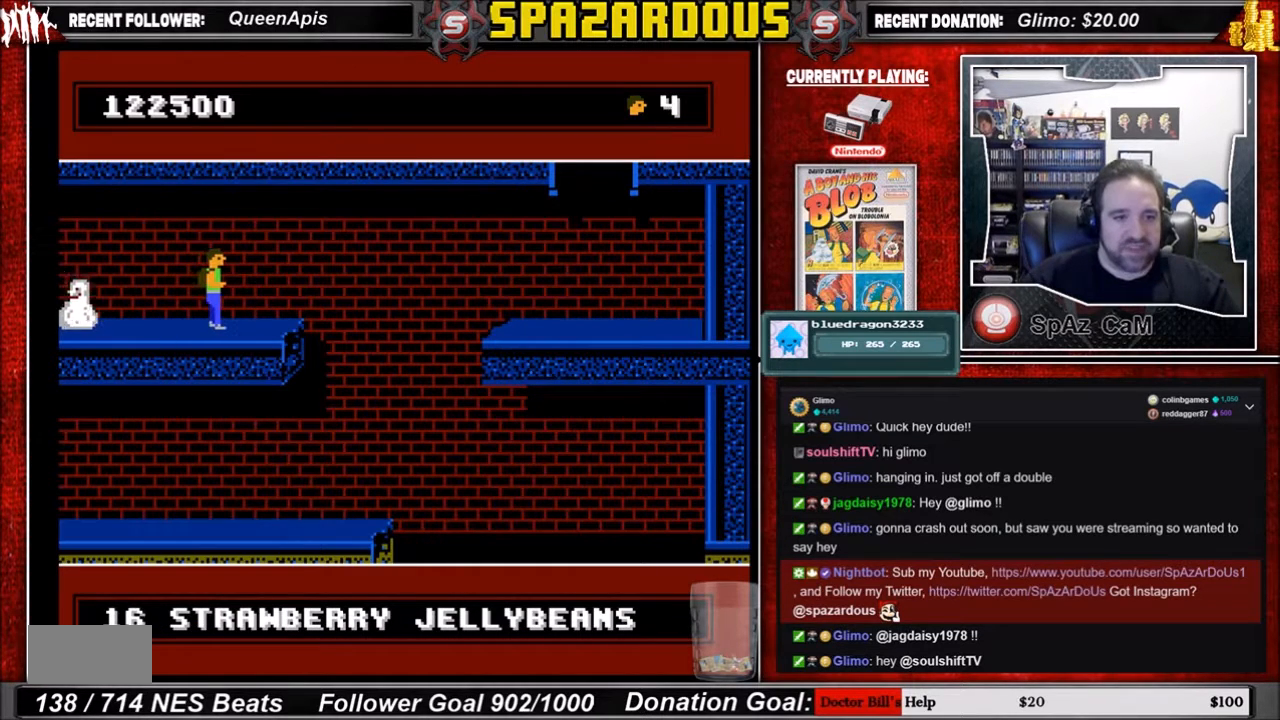
{"buttons": [], "events": [[401, "DPAD_RIGHT", "down"], [501, "DPAD_RIGHT", "up"]]}
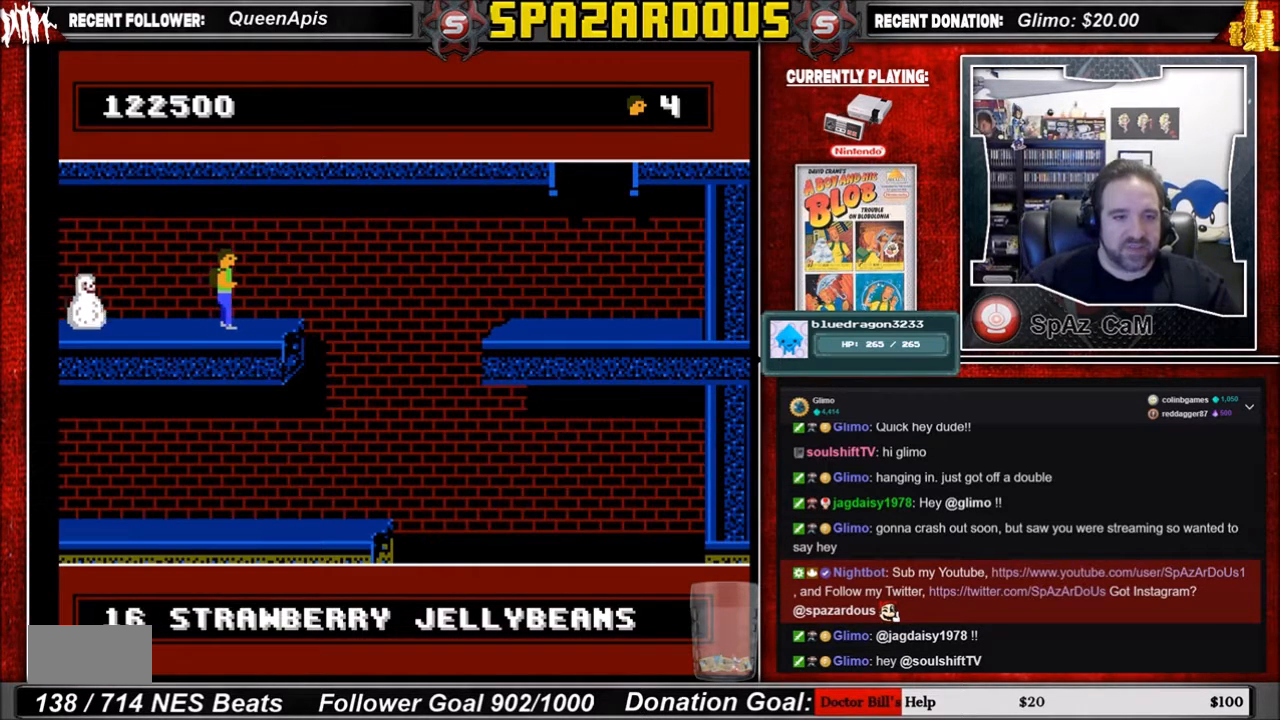
{"buttons": [], "events": []}
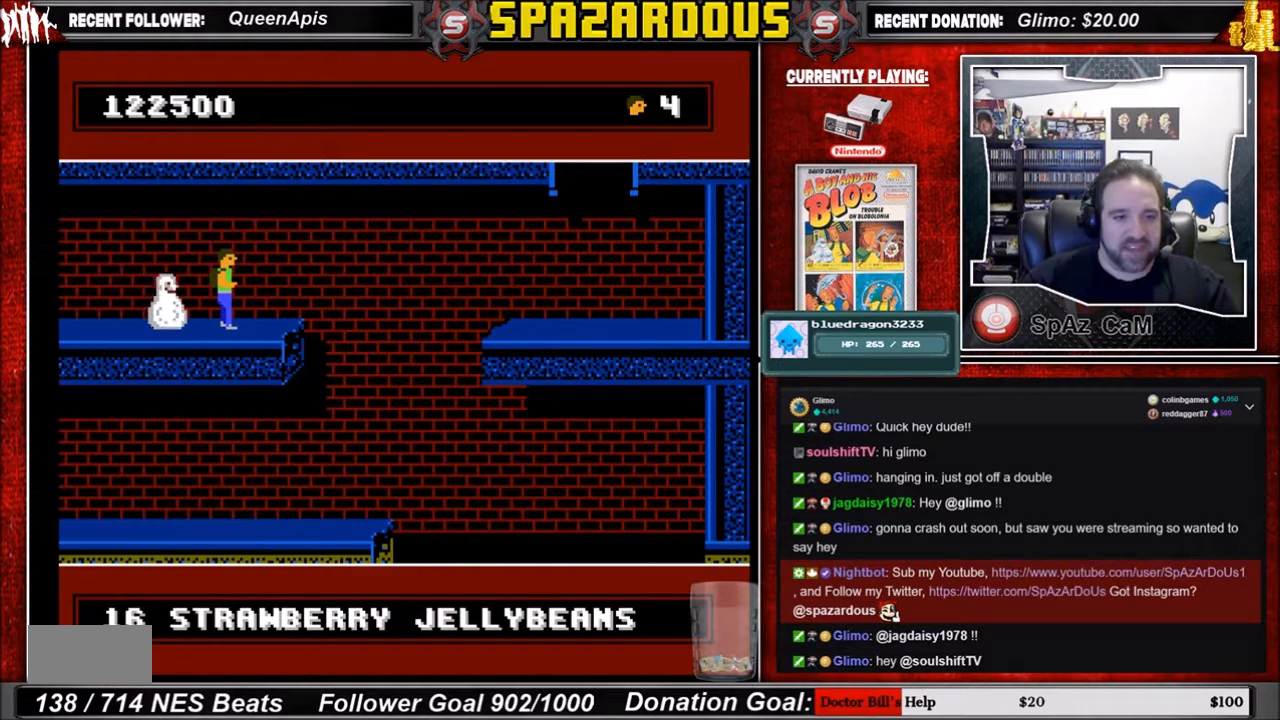
{"buttons": [], "events": [[267, "DPAD_LEFT", "down"], [301, "DPAD_LEFT", "up"]]}
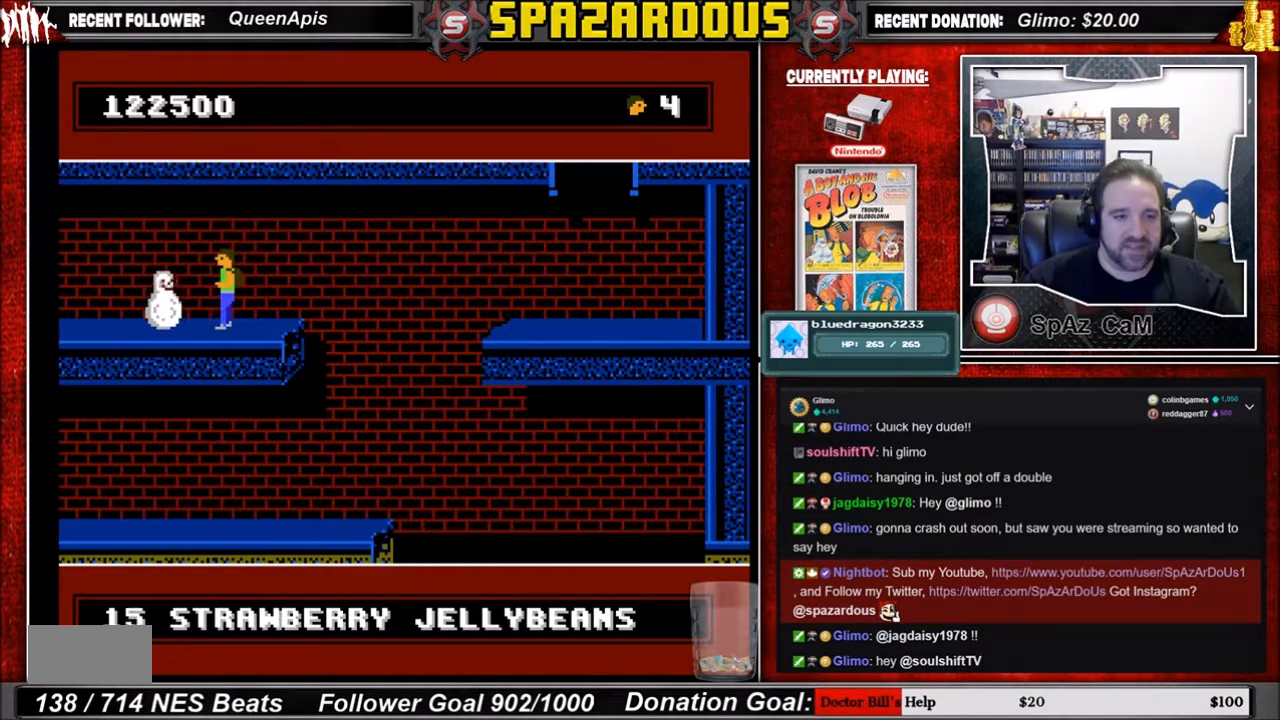
{"buttons": [], "events": [[33, "A", "down"], [133, "A", "up"]]}
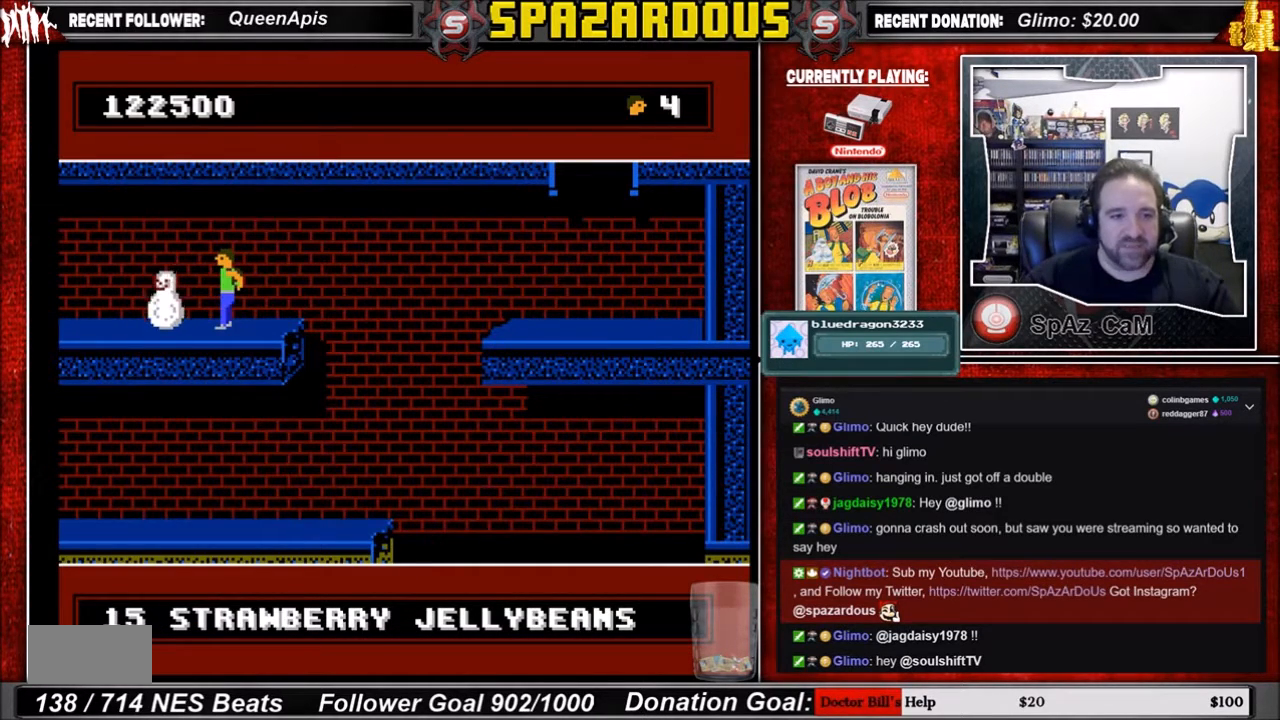
{"buttons": [], "events": []}
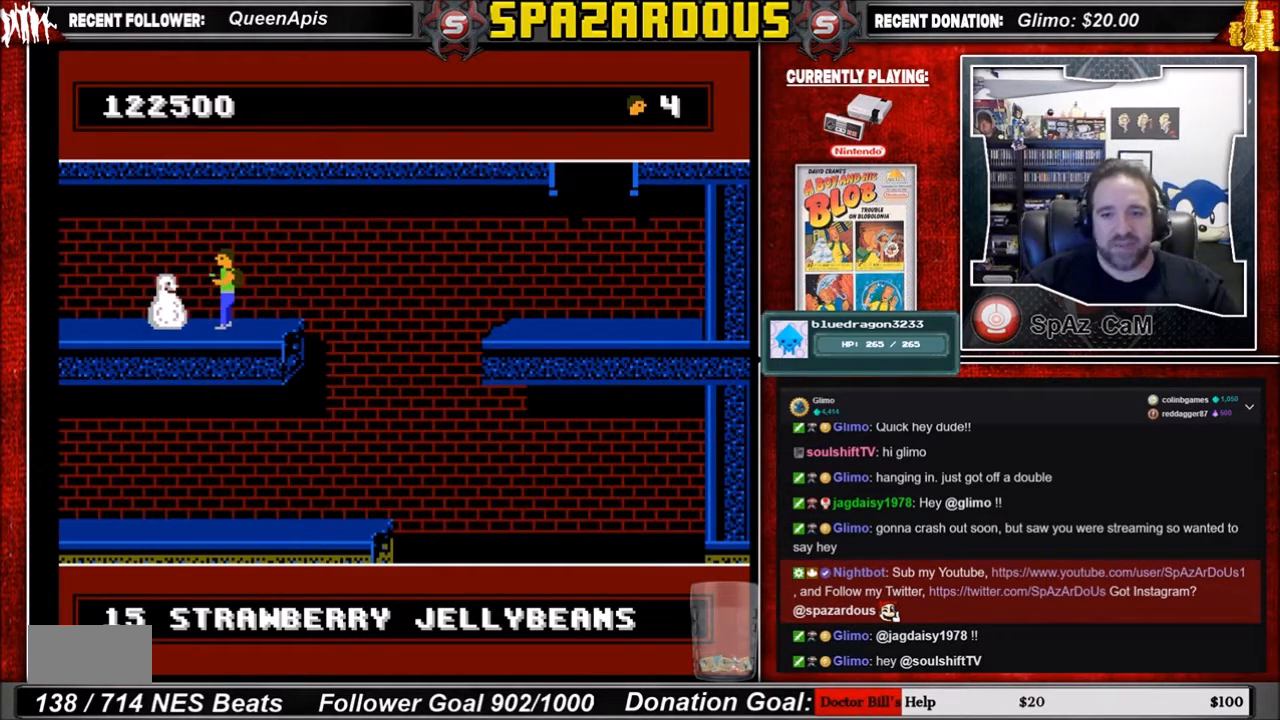
{"buttons": [], "events": []}
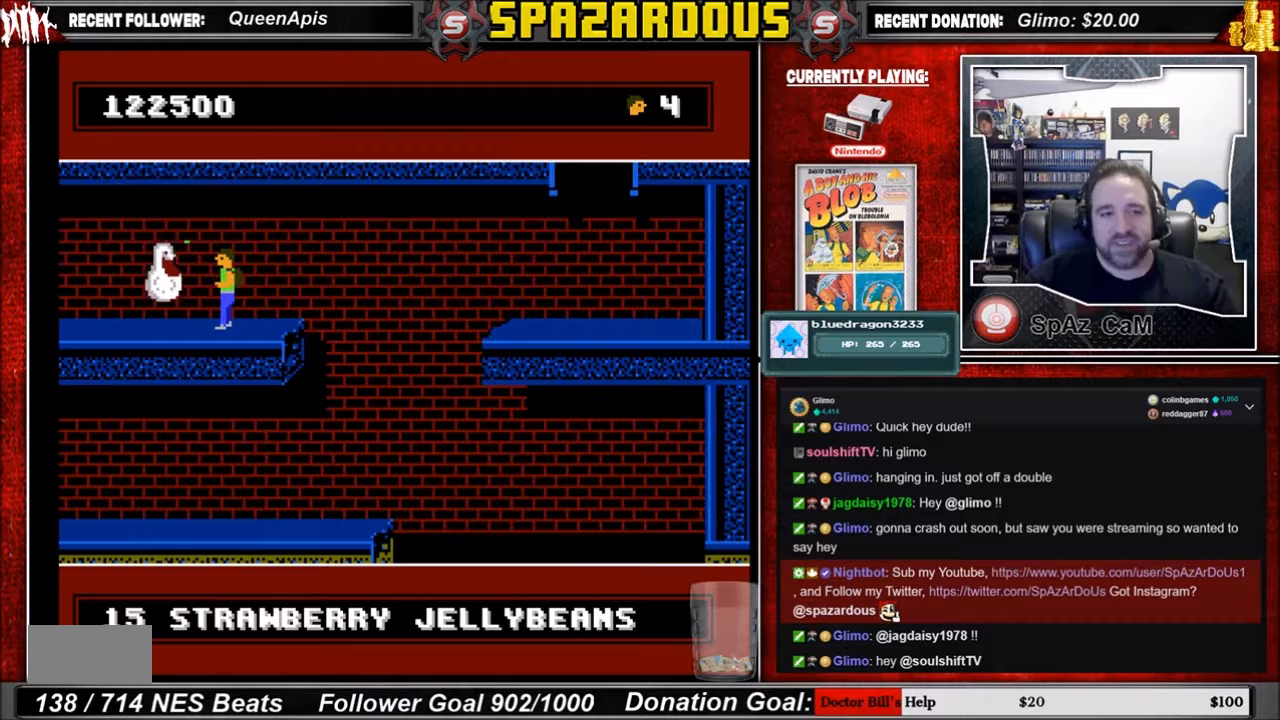
{"buttons": [], "events": []}
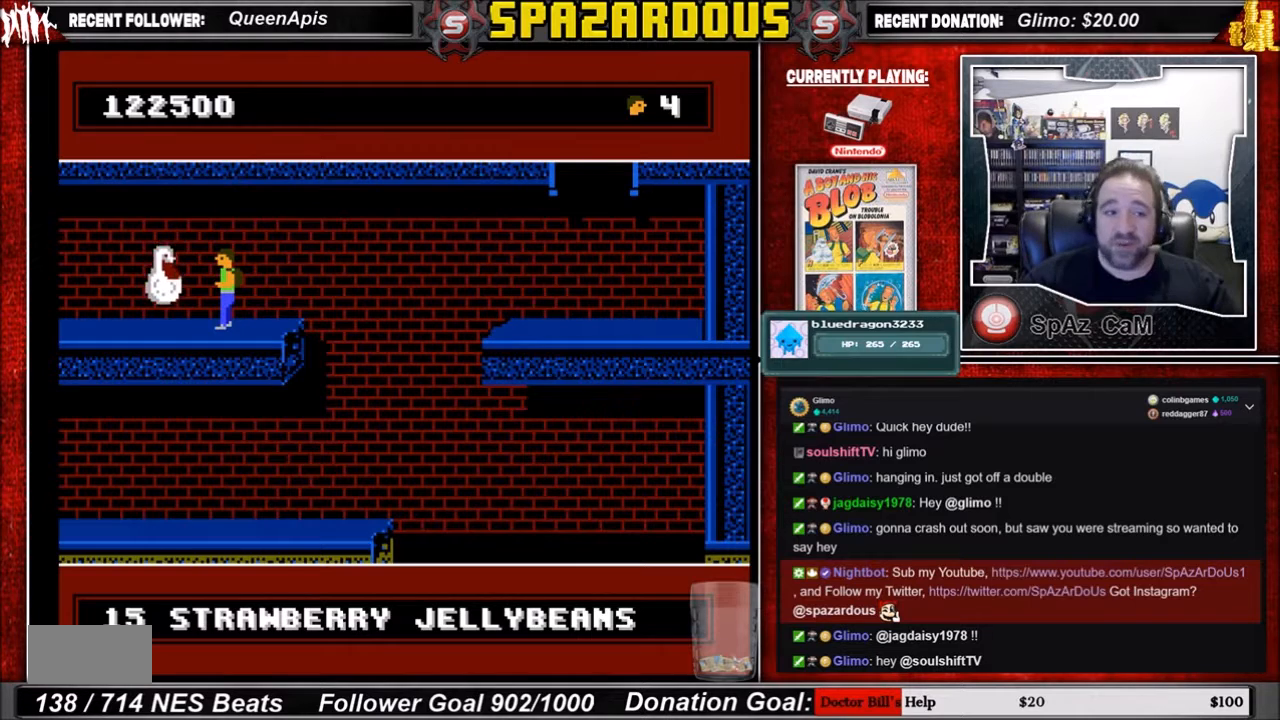
{"buttons": [], "events": []}
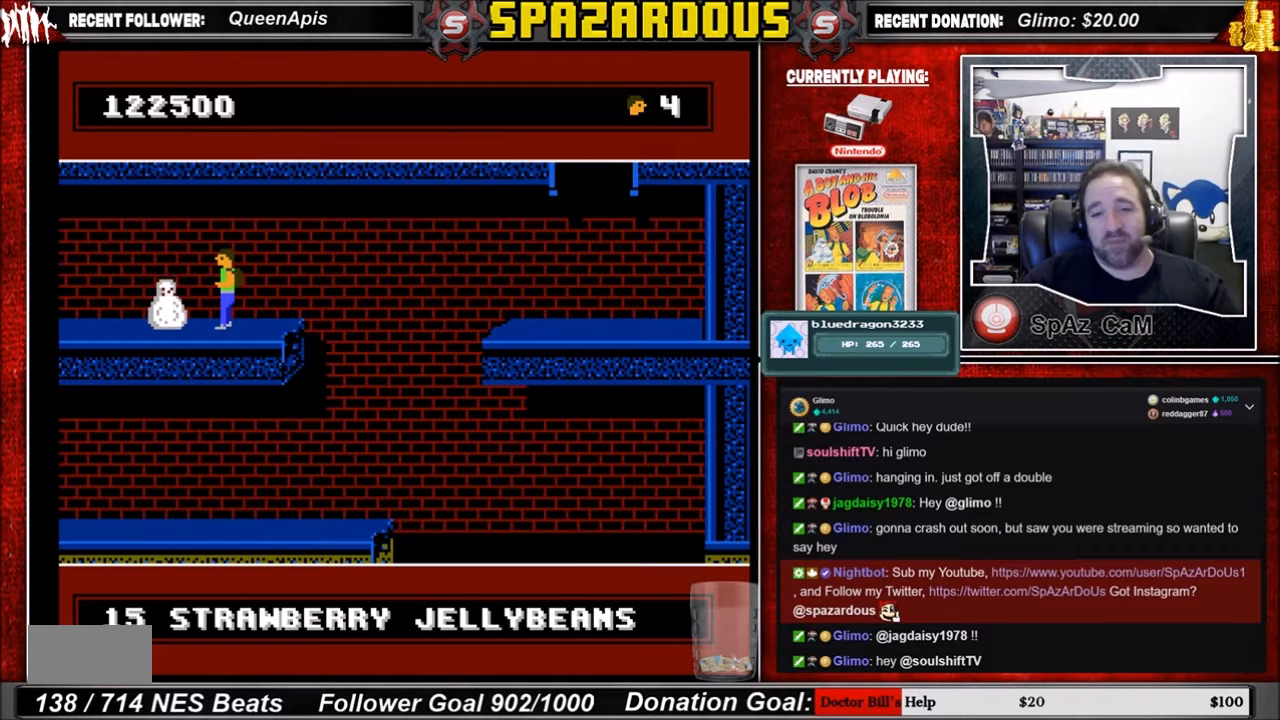
{"buttons": [], "events": []}
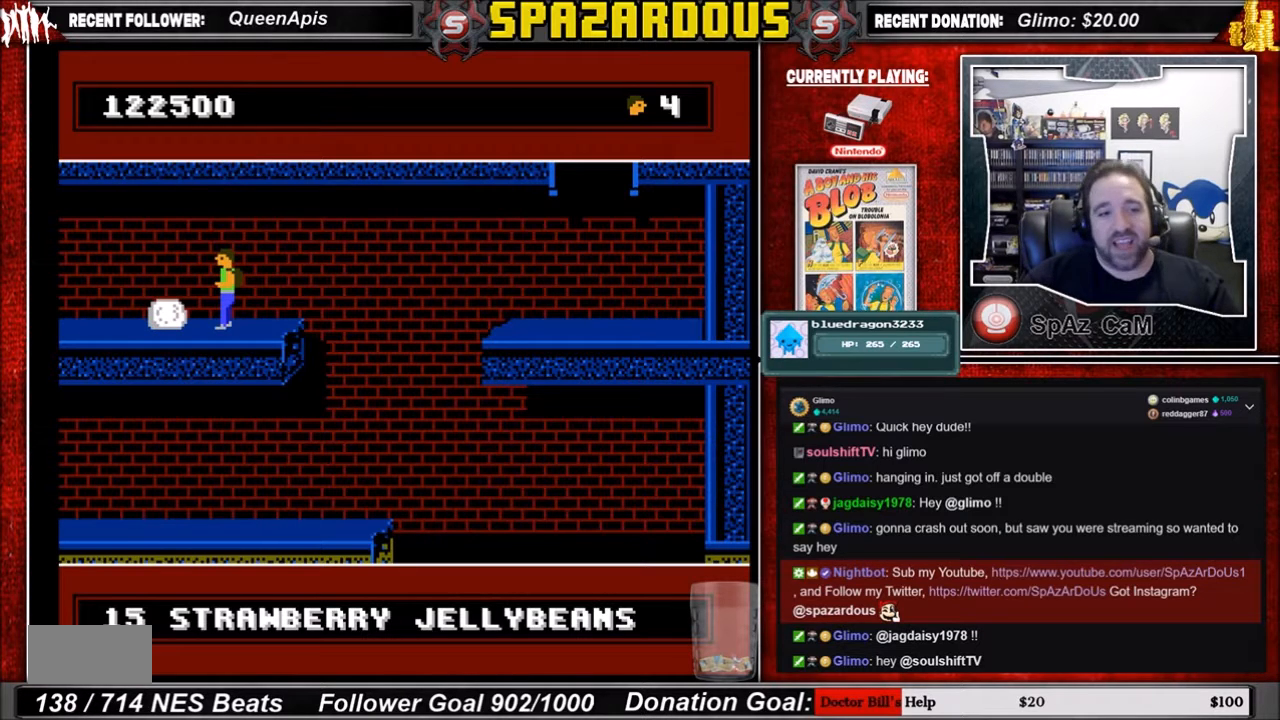
{"buttons": [], "events": []}
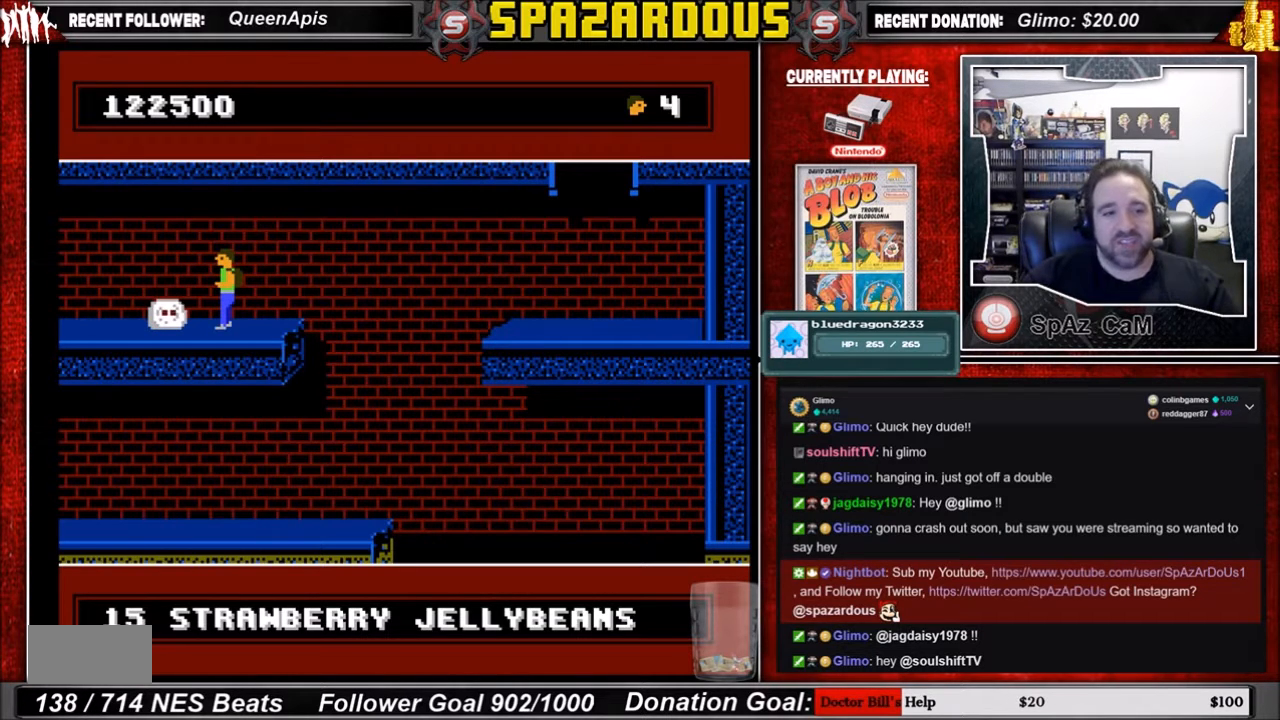
{"buttons": [], "events": []}
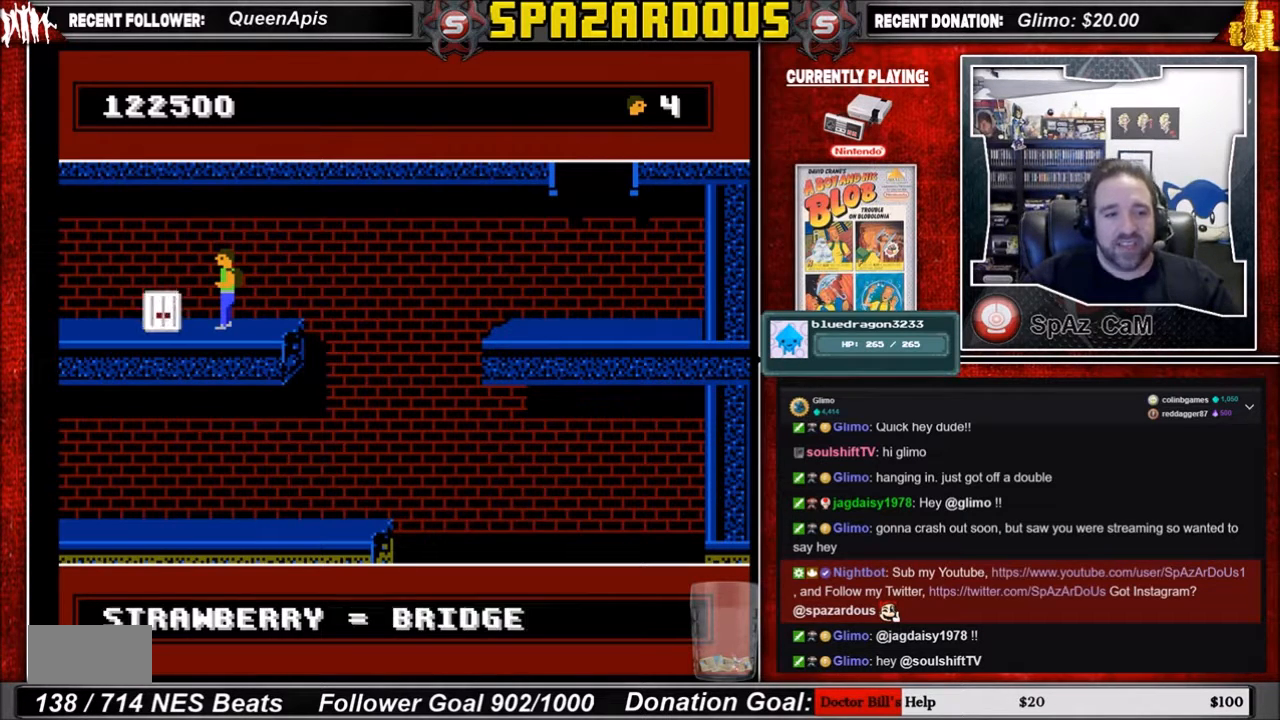
{"buttons": [], "events": []}
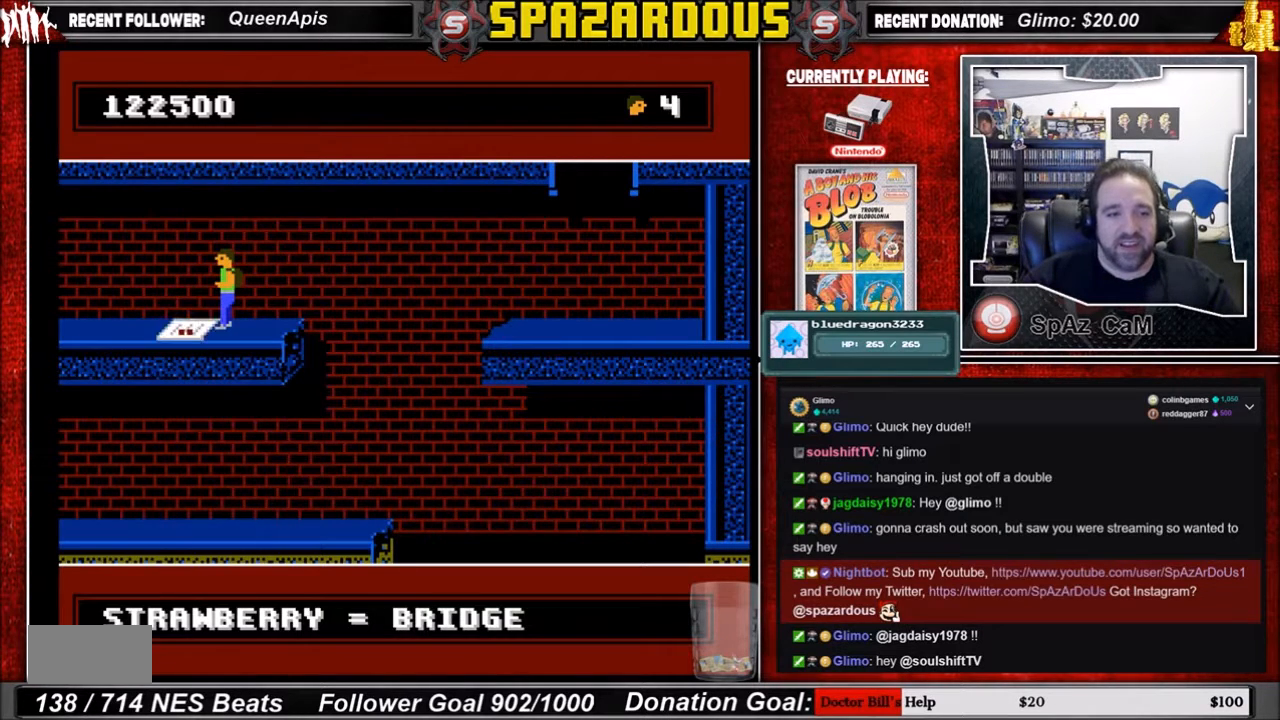
{"buttons": [], "events": []}
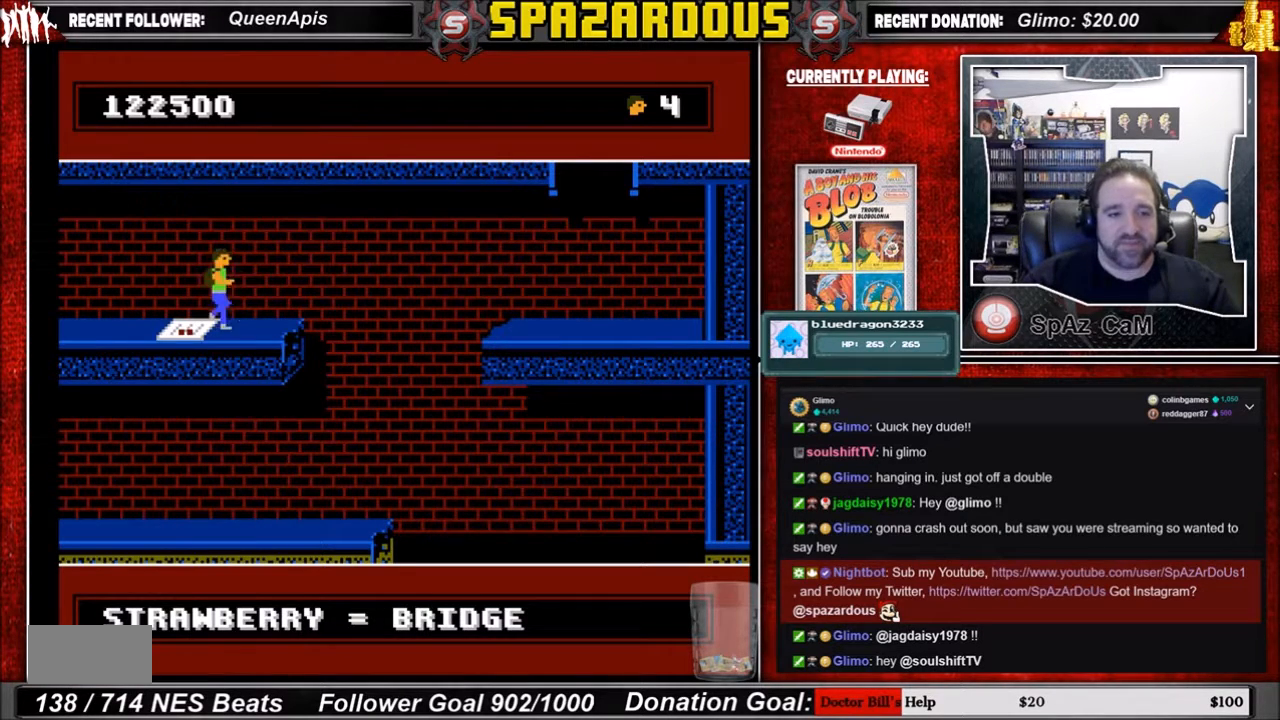
{"buttons": [], "events": [[66, "DPAD_RIGHT", "down"], [166, "DPAD_RIGHT", "up"]]}
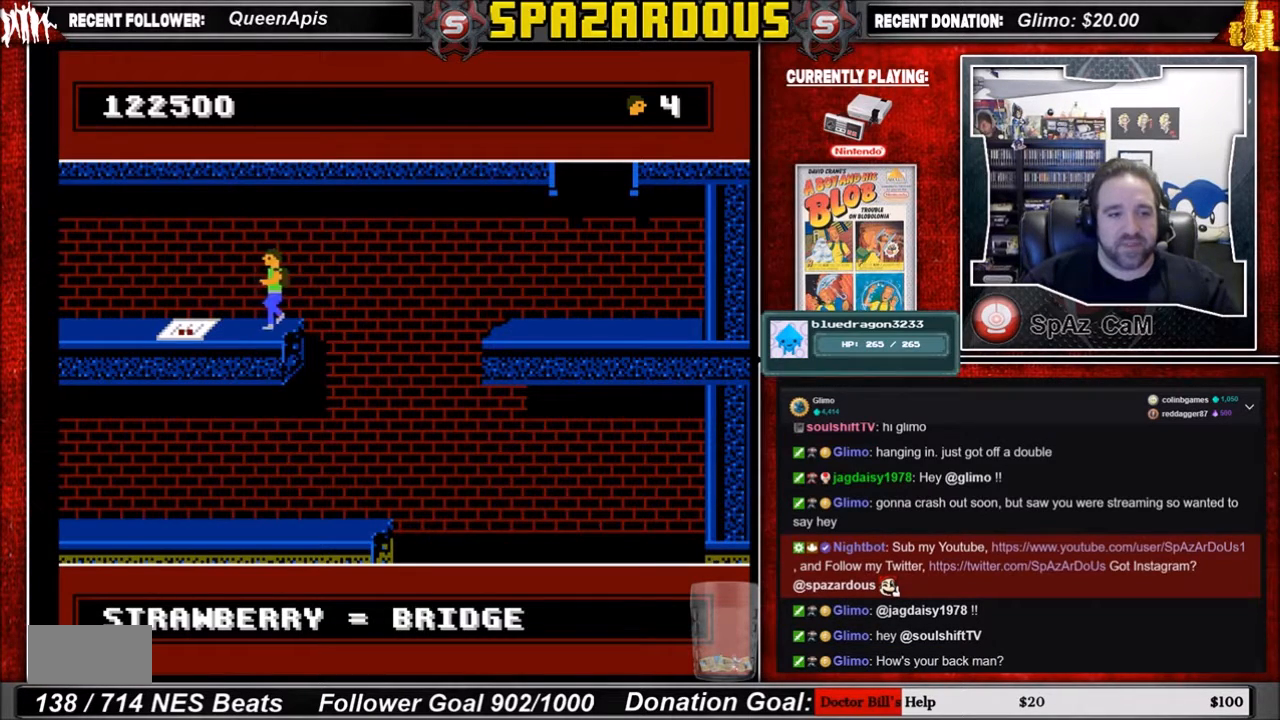
{"buttons": [], "events": [[67, "DPAD_LEFT", "down"], [100, "DPAD_LEFT", "up"], [300, "B", "down"], [434, "B", "up"]]}
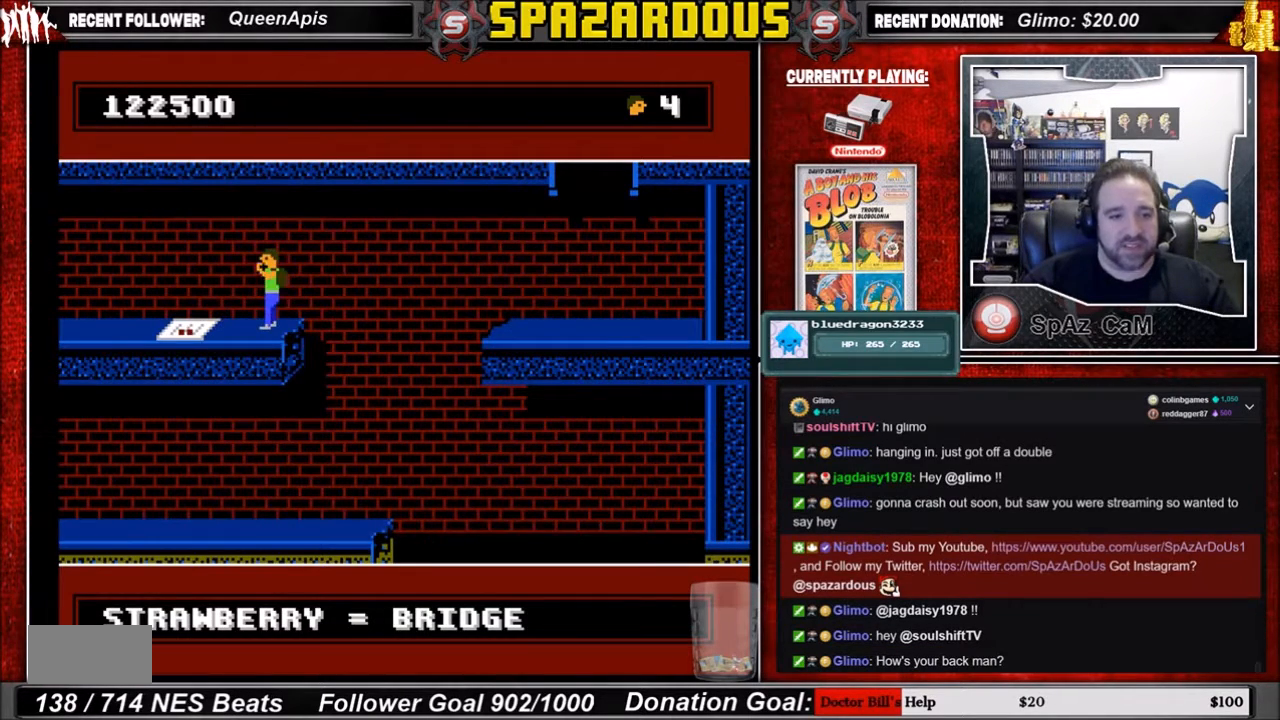
{"buttons": [], "events": []}
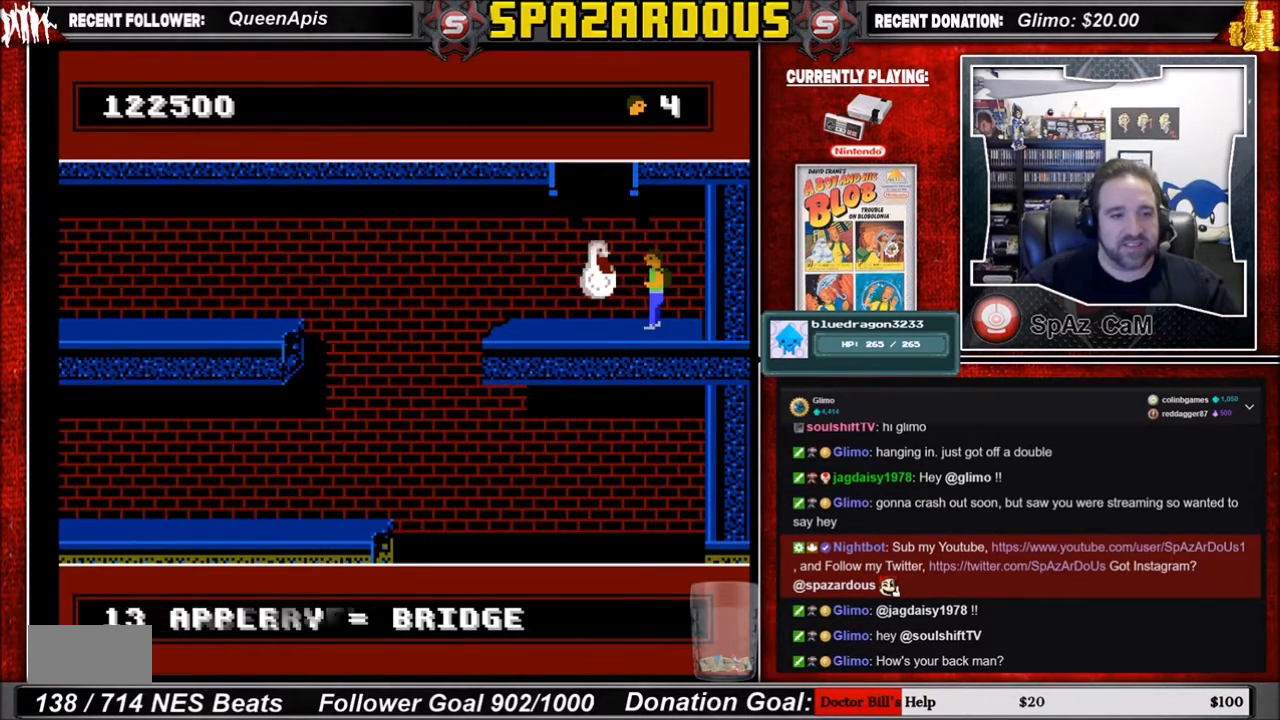
{"buttons": [], "events": []}
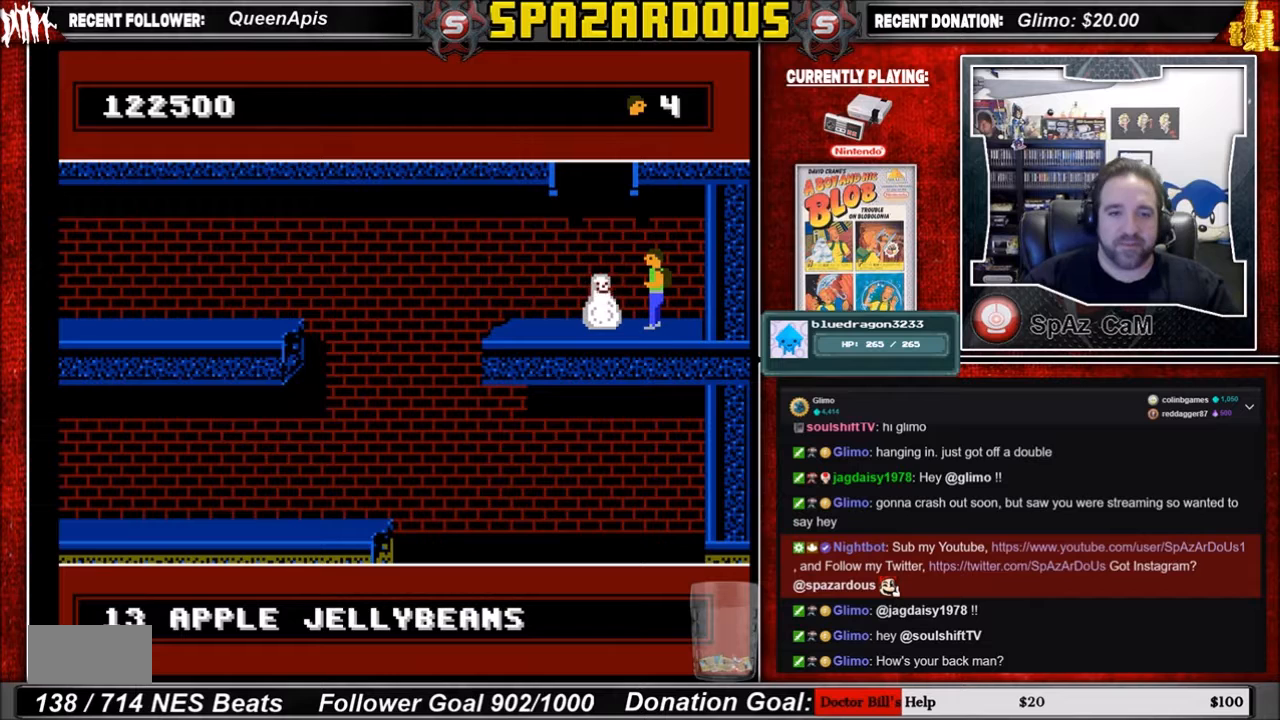
{"buttons": [], "events": []}
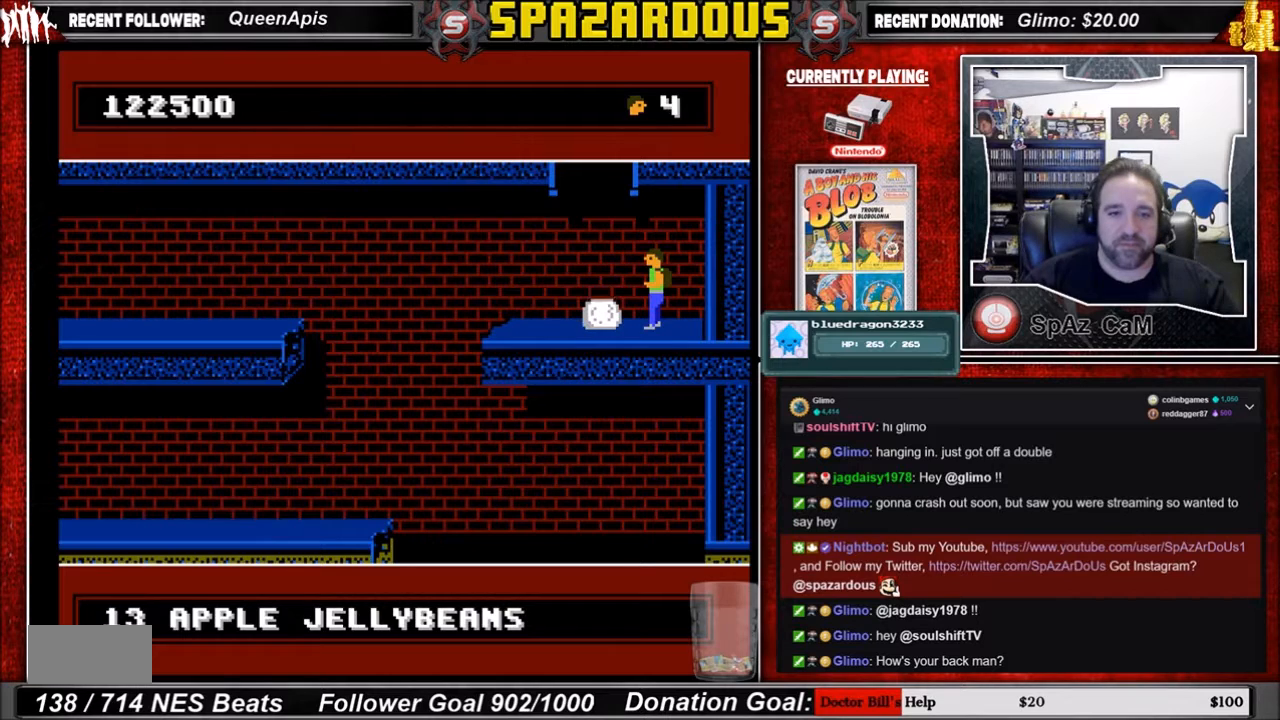
{"buttons": [], "events": []}
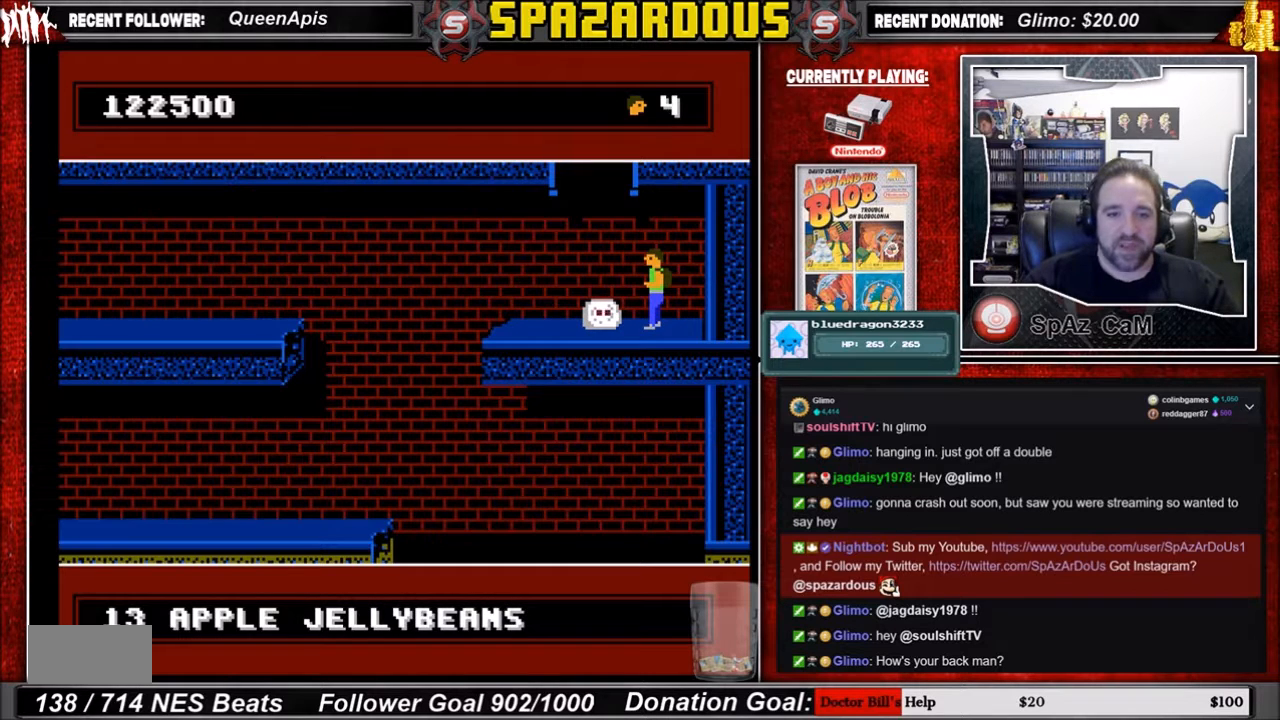
{"buttons": [], "events": []}
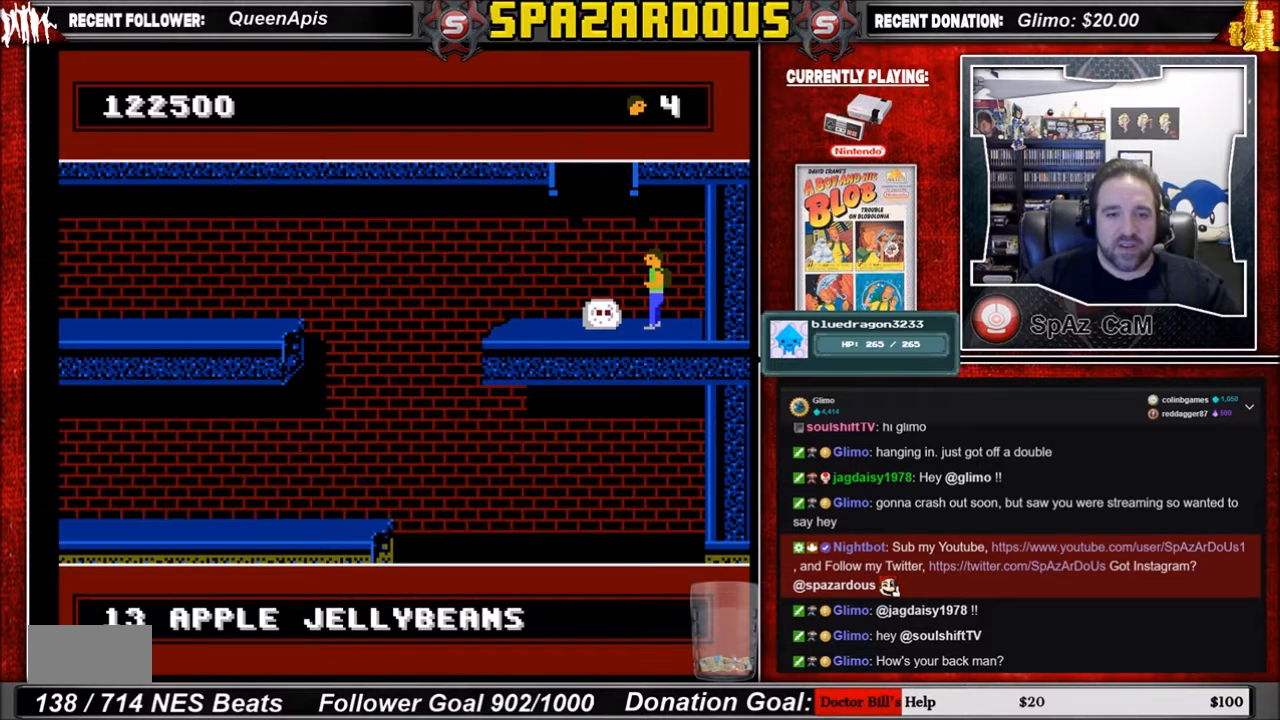
{"buttons": [], "events": []}
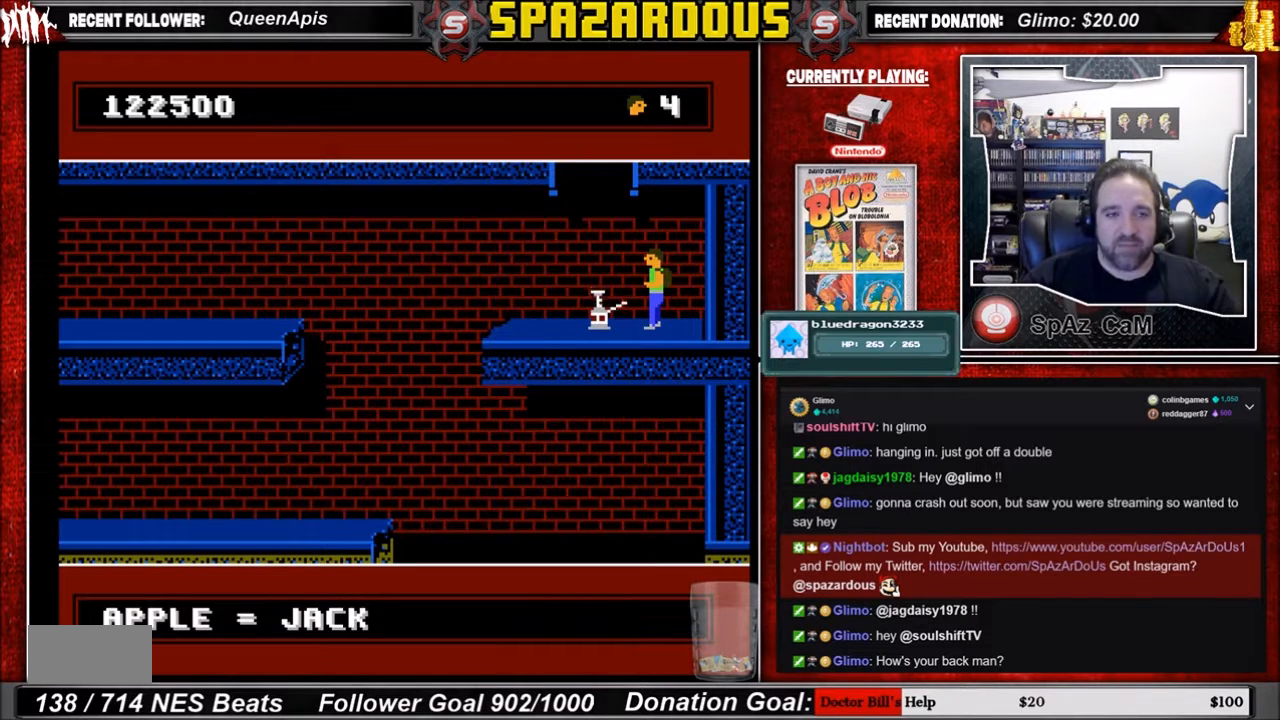
{"buttons": [], "events": []}
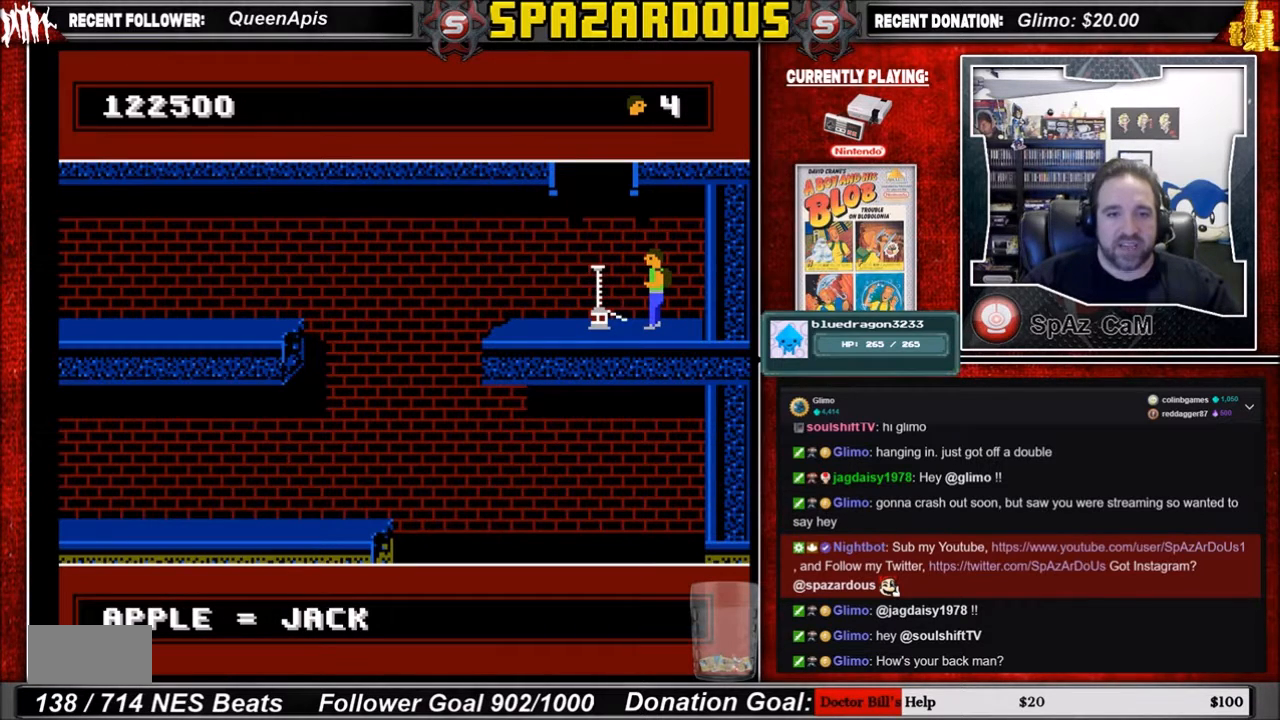
{"buttons": [], "events": []}
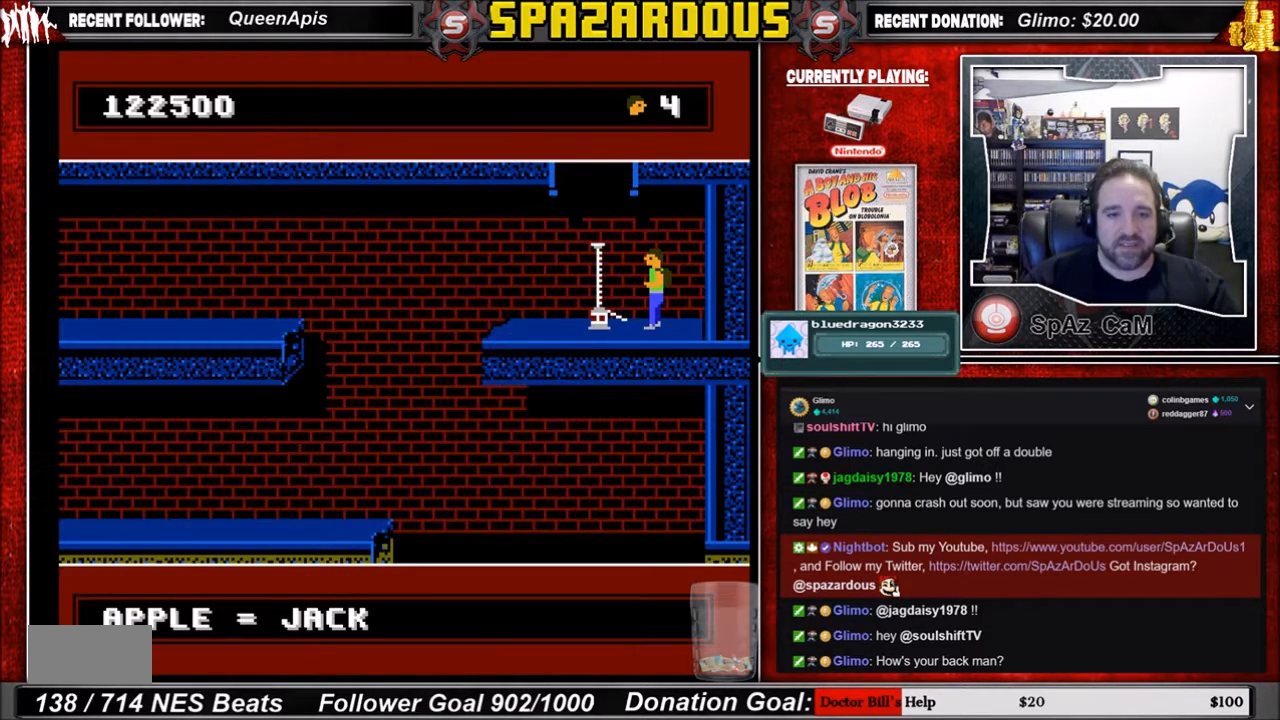
{"buttons": ["SELECT"], "events": [[433, "SELECT", "down"]]}
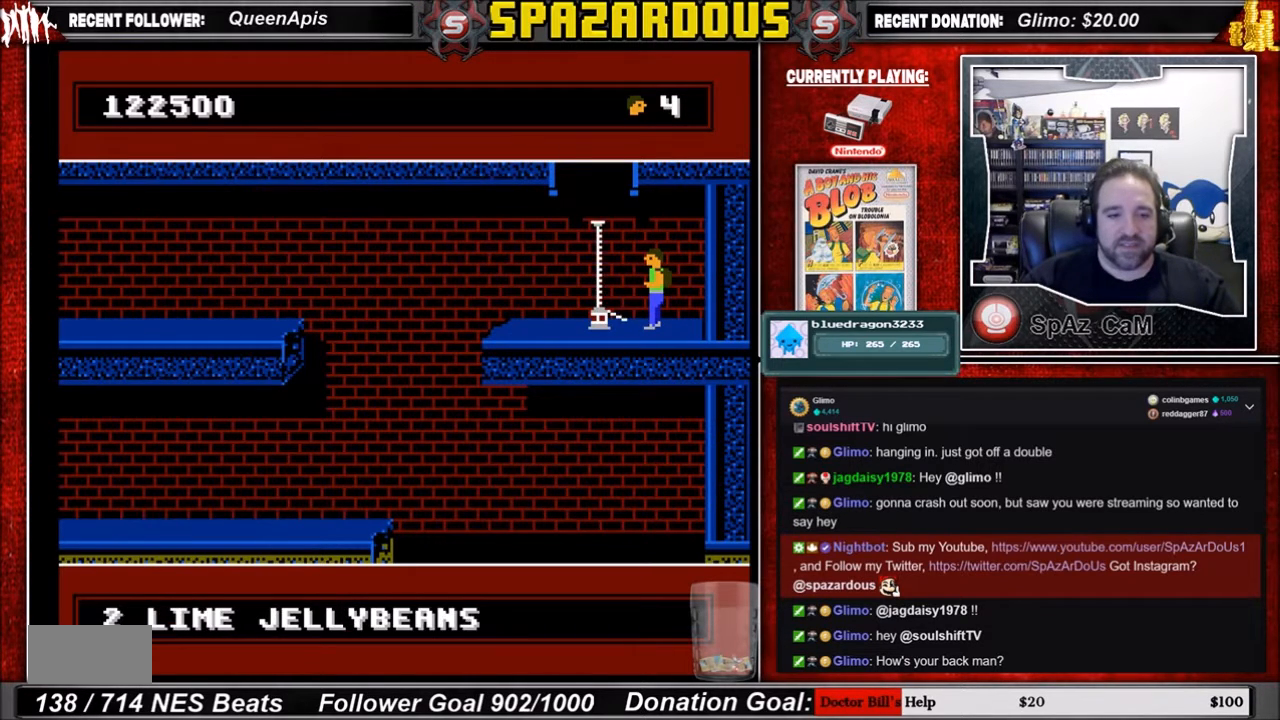
{"buttons": [], "events": [[67, "SELECT", "up"]]}